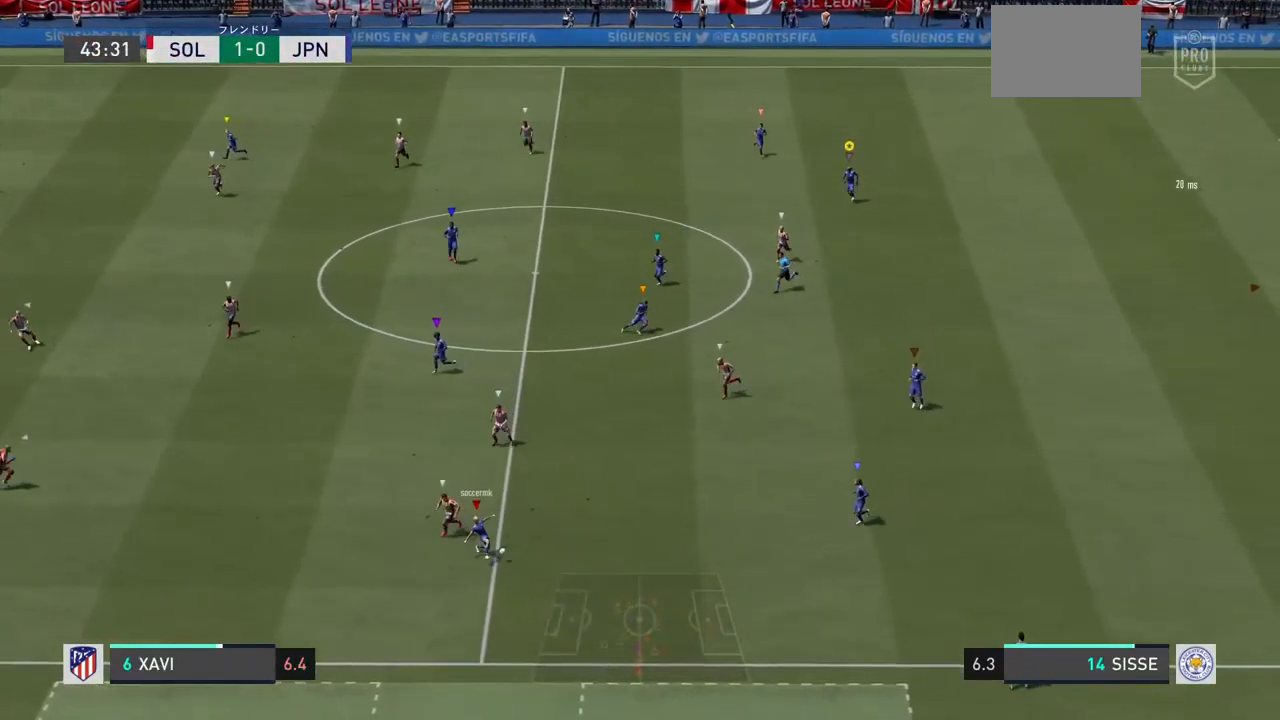
Gameplay with a controller (PlayStation layout); each line is a JSON object with the inputs held at the frame after it (dt_ms = milliseconds from this image to that frame). "events" lists button and stick changes between this image and that frame as [ms after this image, input, new state], when the widget could be followed in between. Not read: L3 R3.
{"dt_ms": 500, "buttons": ["R1"], "left_stick": "right", "right_stick": "center", "events": [[167, "left_stick", "center"], [367, "left_stick", "right"], [433, "right_stick", "center"], [467, "L2", "up"], [500, "R1", "down"]]}
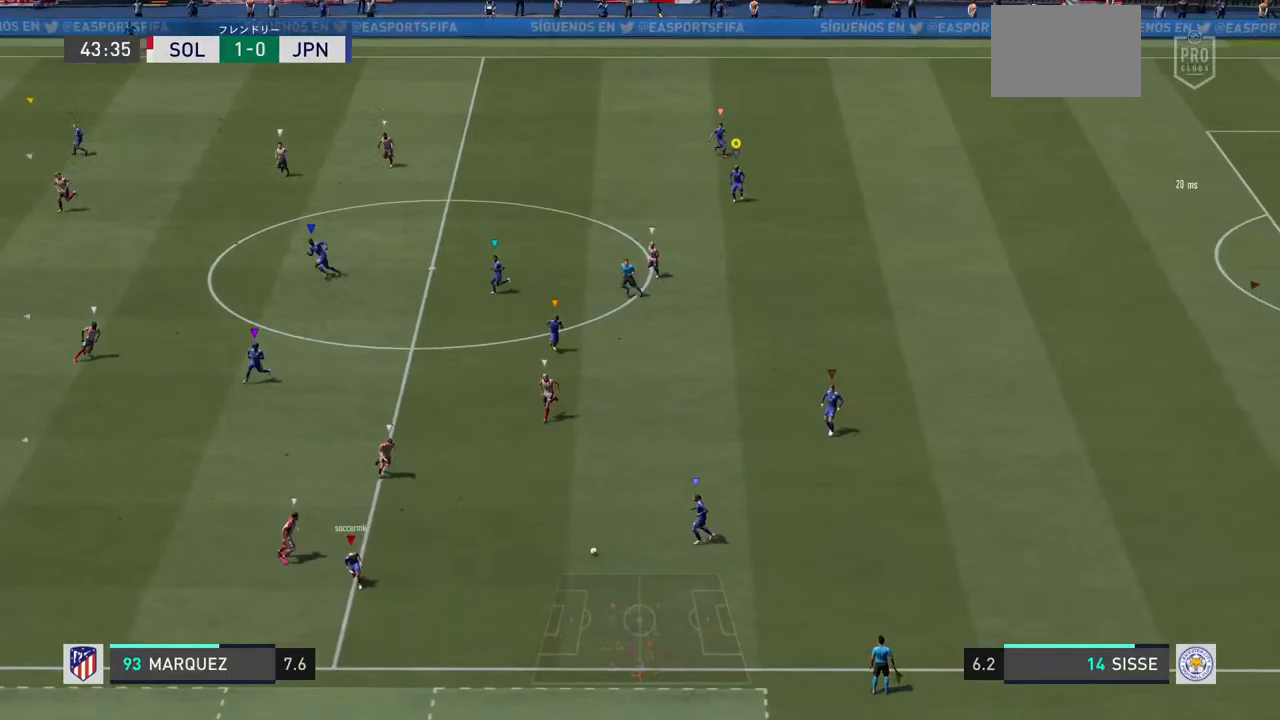
{"dt_ms": 1000, "buttons": [], "left_stick": "down-right", "right_stick": "center"}
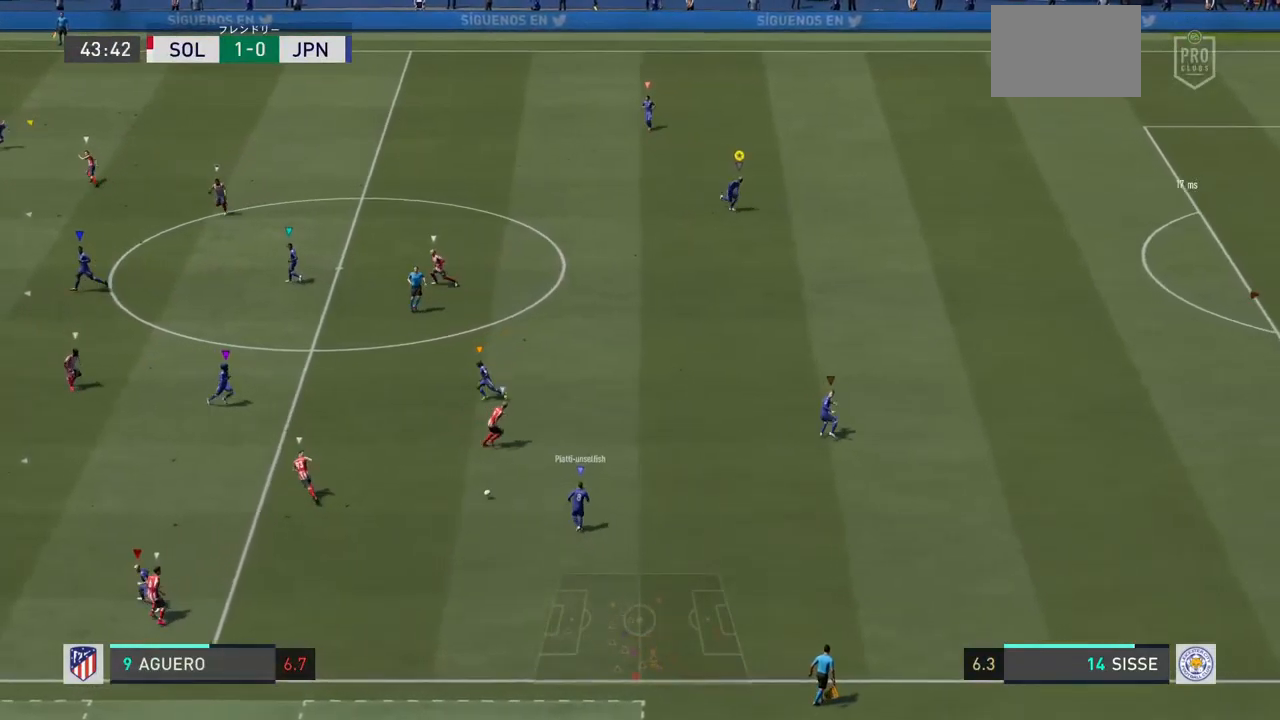
{"dt_ms": 500, "buttons": ["L2"], "left_stick": "down-left", "right_stick": "center", "events": [[467, "left_stick", "down-left"], [500, "L2", "down"]]}
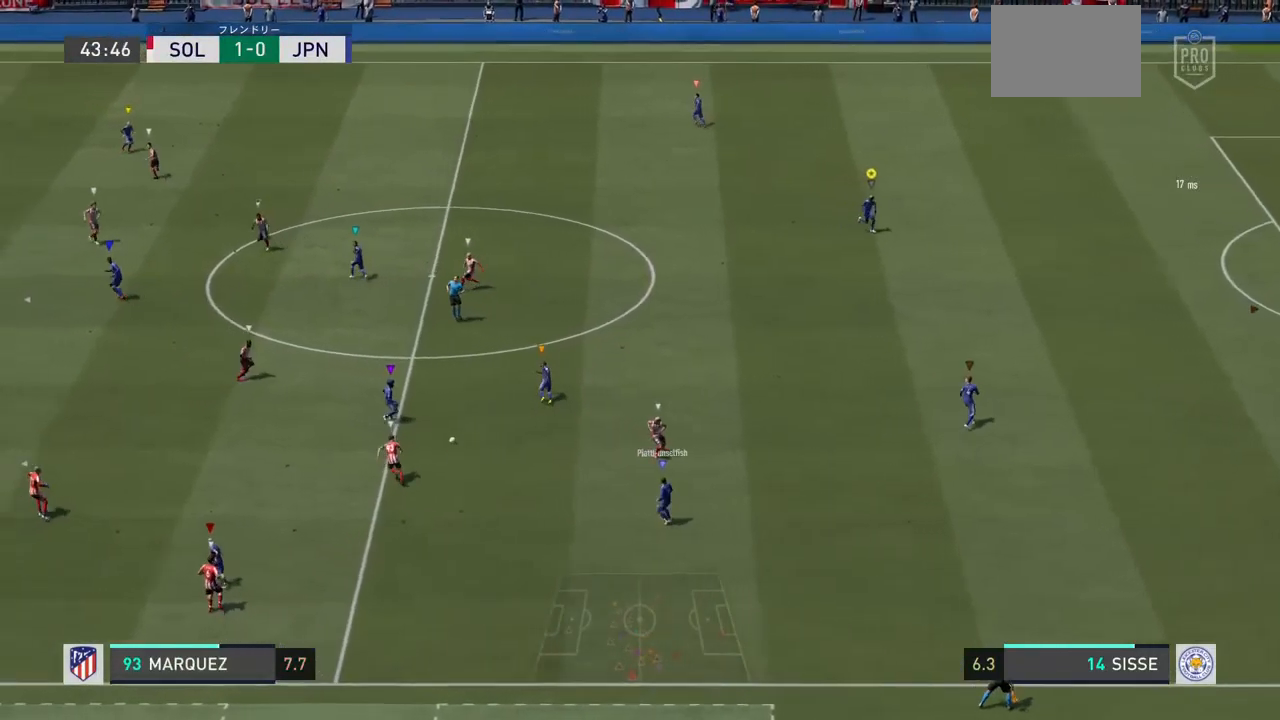
{"dt_ms": 500, "buttons": ["R1"], "left_stick": "left", "right_stick": "center", "events": [[167, "left_stick", "left"], [200, "R1", "down"], [333, "L2", "up"]]}
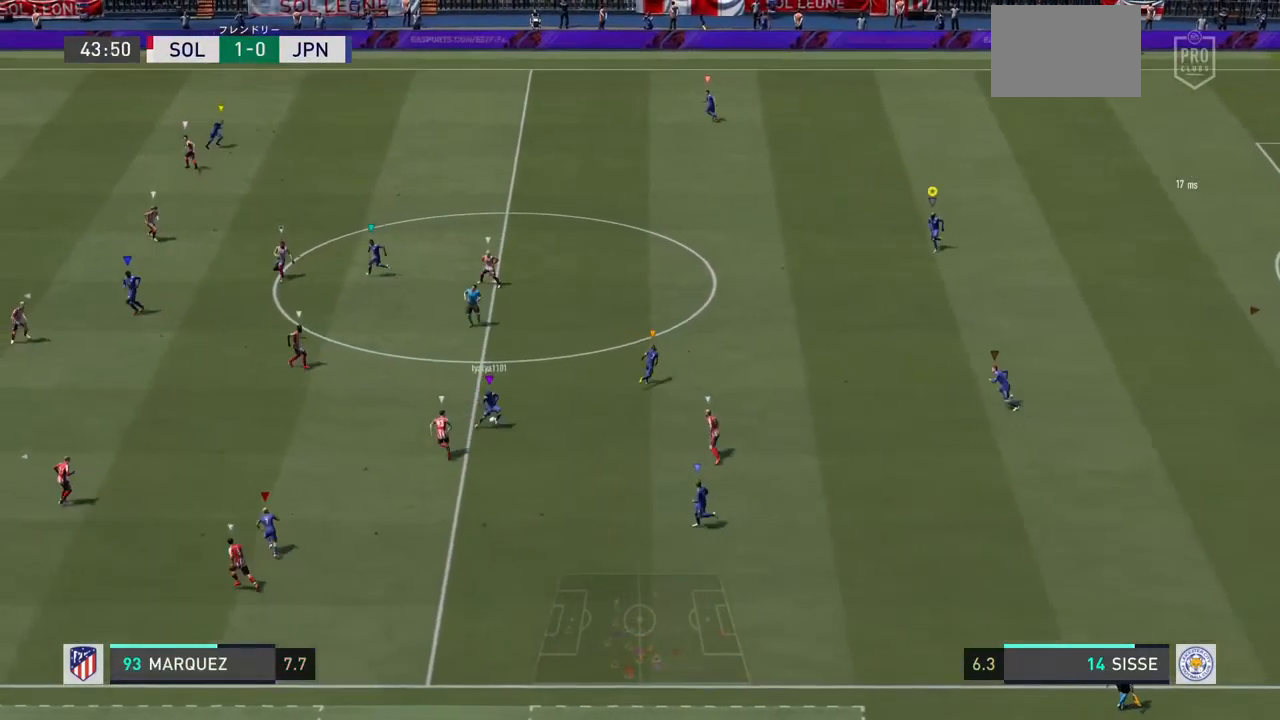
{"dt_ms": 500, "buttons": ["R1"], "left_stick": "up-left", "right_stick": "center", "events": [[167, "left_stick", "up-left"]]}
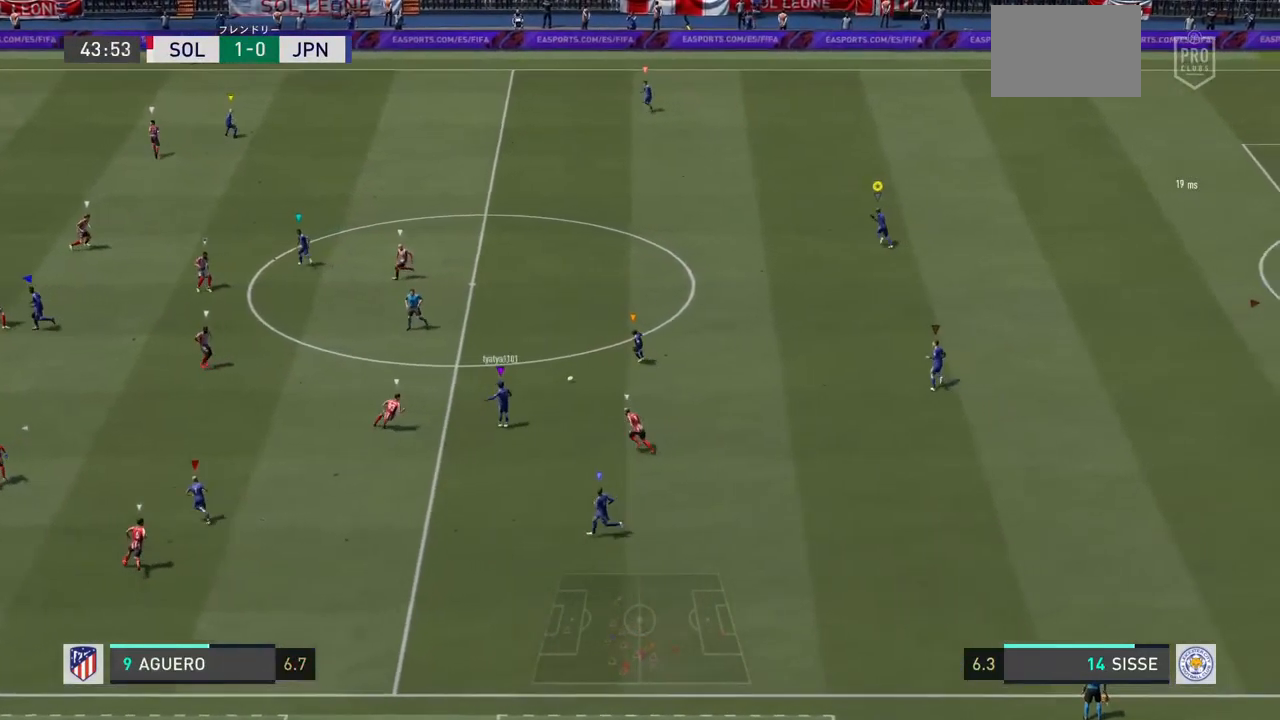
{"dt_ms": 500, "buttons": ["R1"], "left_stick": "up-left", "right_stick": "center", "events": []}
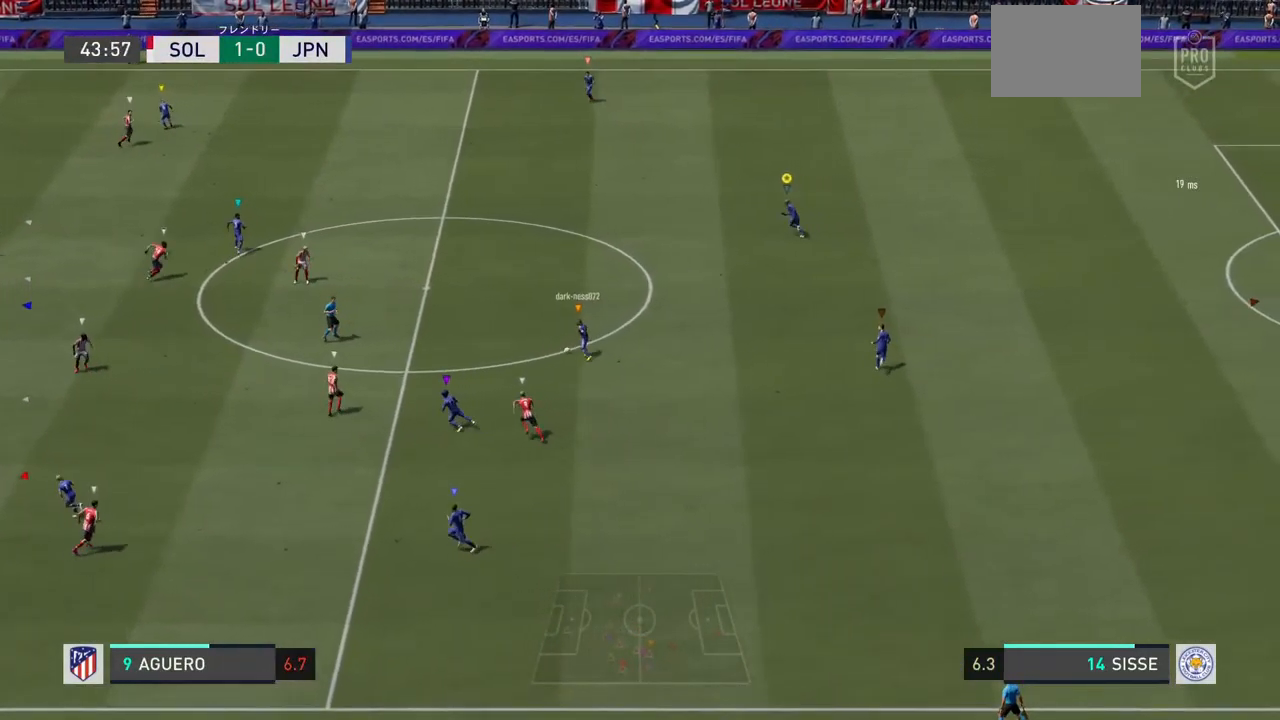
{"dt_ms": 500, "buttons": [], "left_stick": "up-left", "right_stick": "center", "events": [[367, "R1", "up"]]}
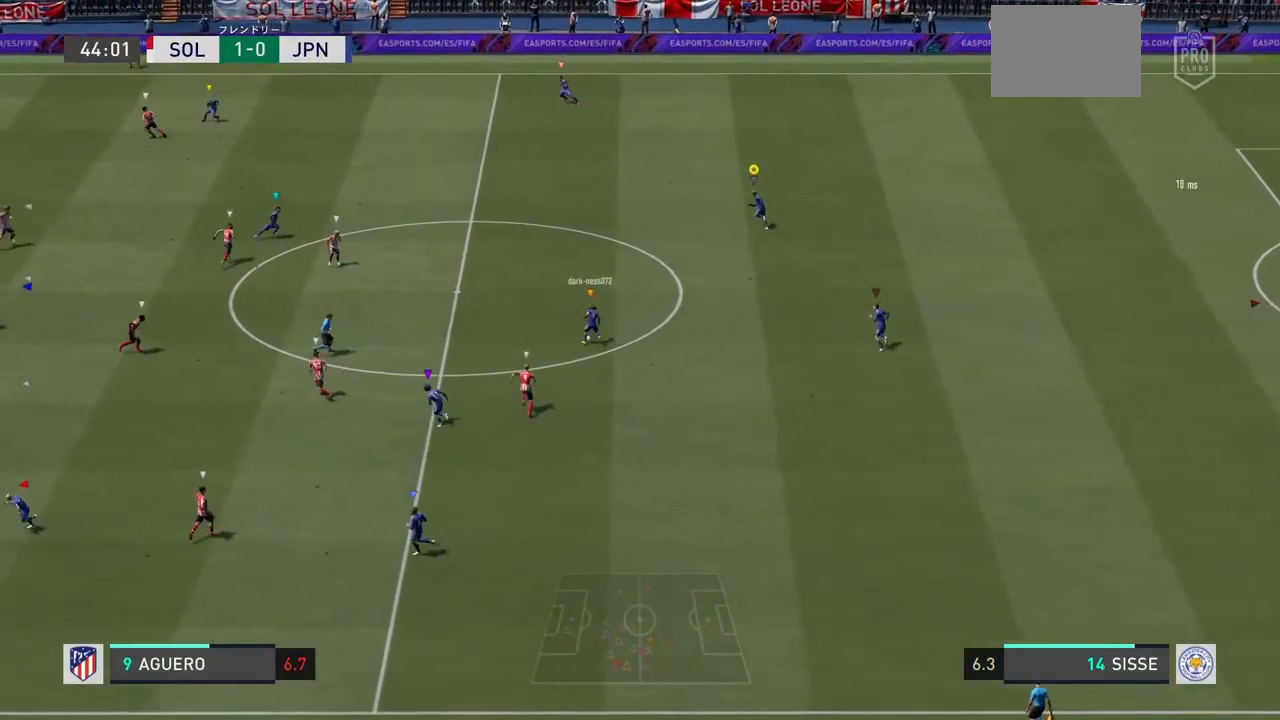
{"dt_ms": 500, "buttons": ["R1"], "left_stick": "up-left", "right_stick": "center", "events": [[33, "R1", "down"]]}
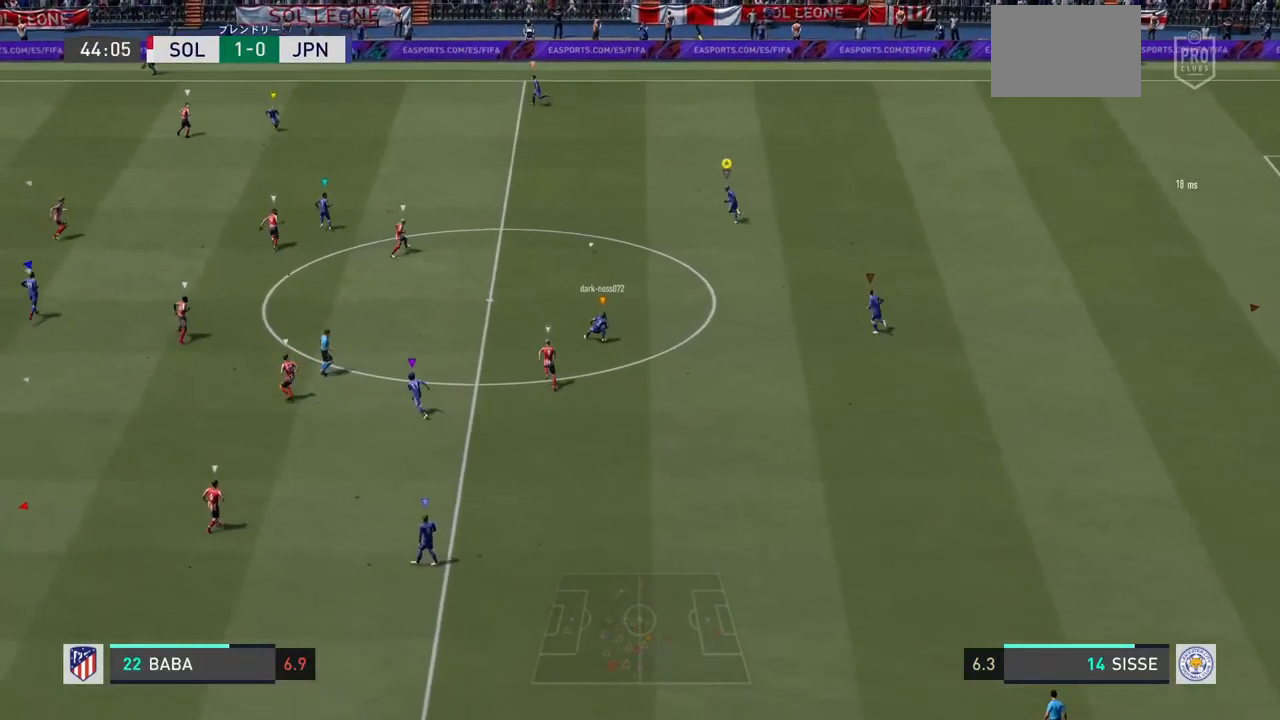
{"dt_ms": 500, "buttons": [], "left_stick": "up-left", "right_stick": "center", "events": [[300, "R1", "up"]]}
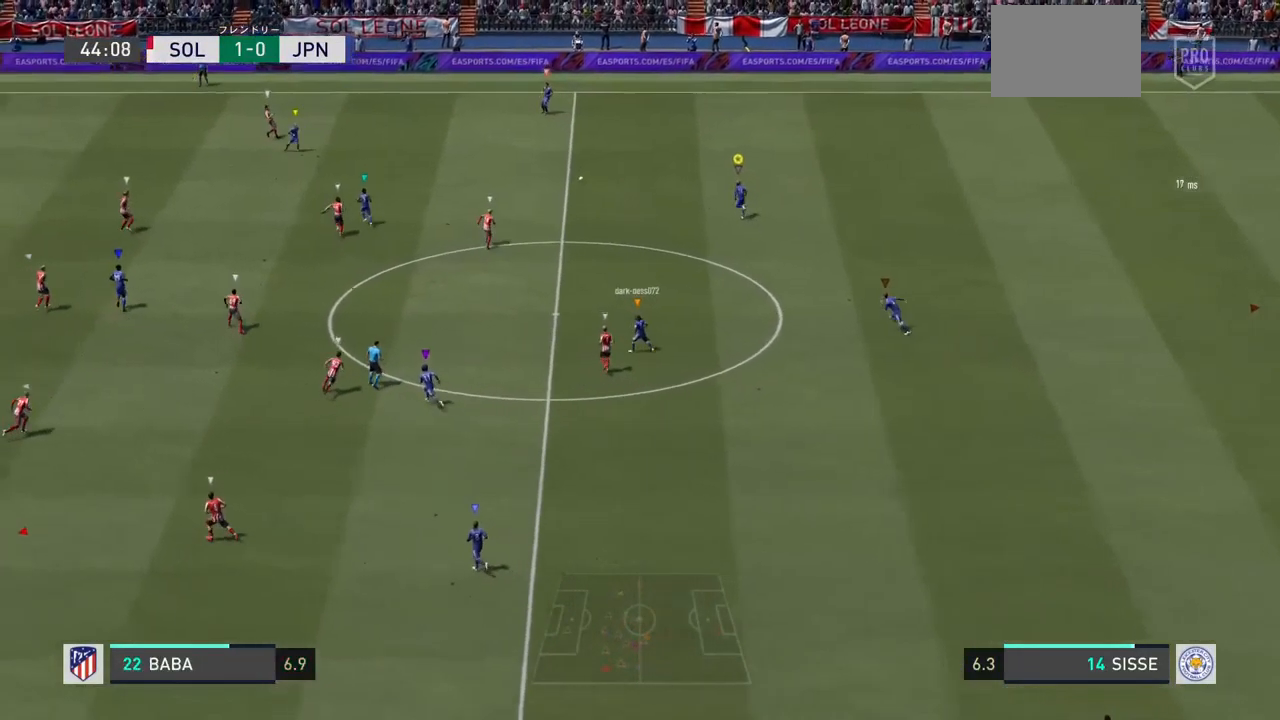
{"dt_ms": 500, "buttons": [], "left_stick": "up-left", "right_stick": "center", "events": [[33, "L2", "down"], [467, "L2", "up"]]}
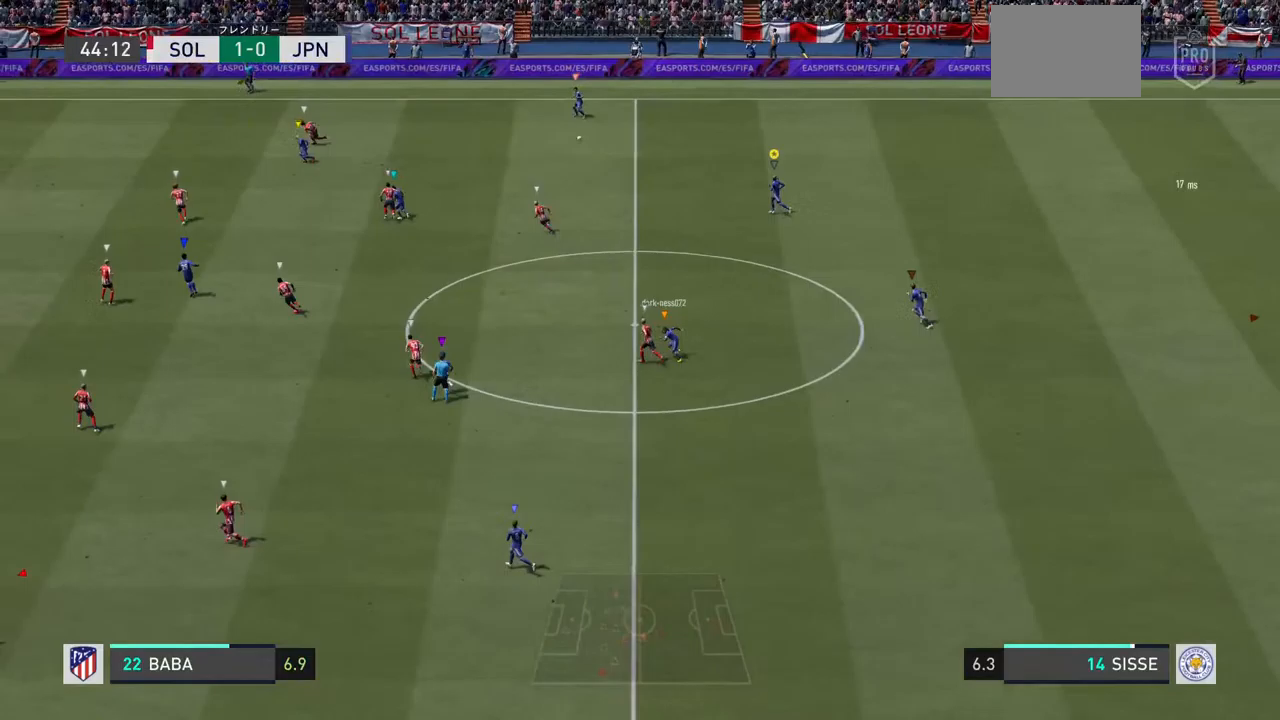
{"dt_ms": 500, "buttons": [], "left_stick": "up-left", "right_stick": "center", "events": []}
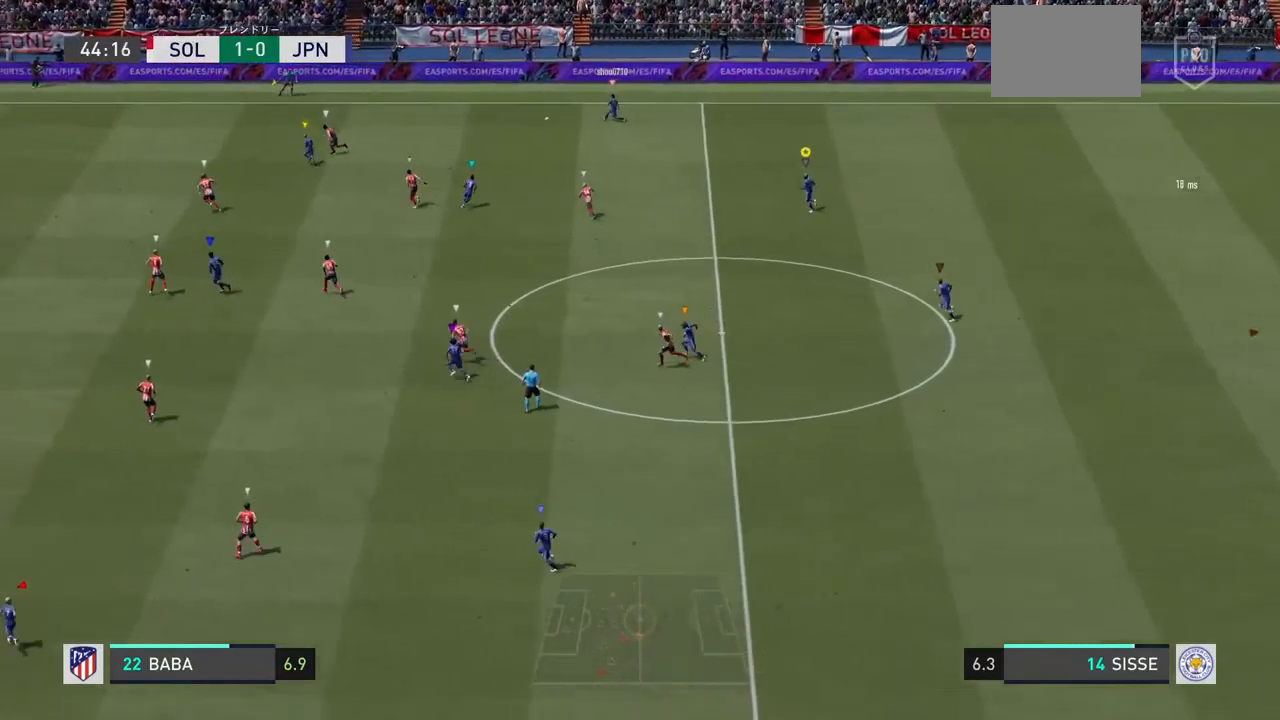
{"dt_ms": 500, "buttons": [], "left_stick": "up-left", "right_stick": "center", "events": []}
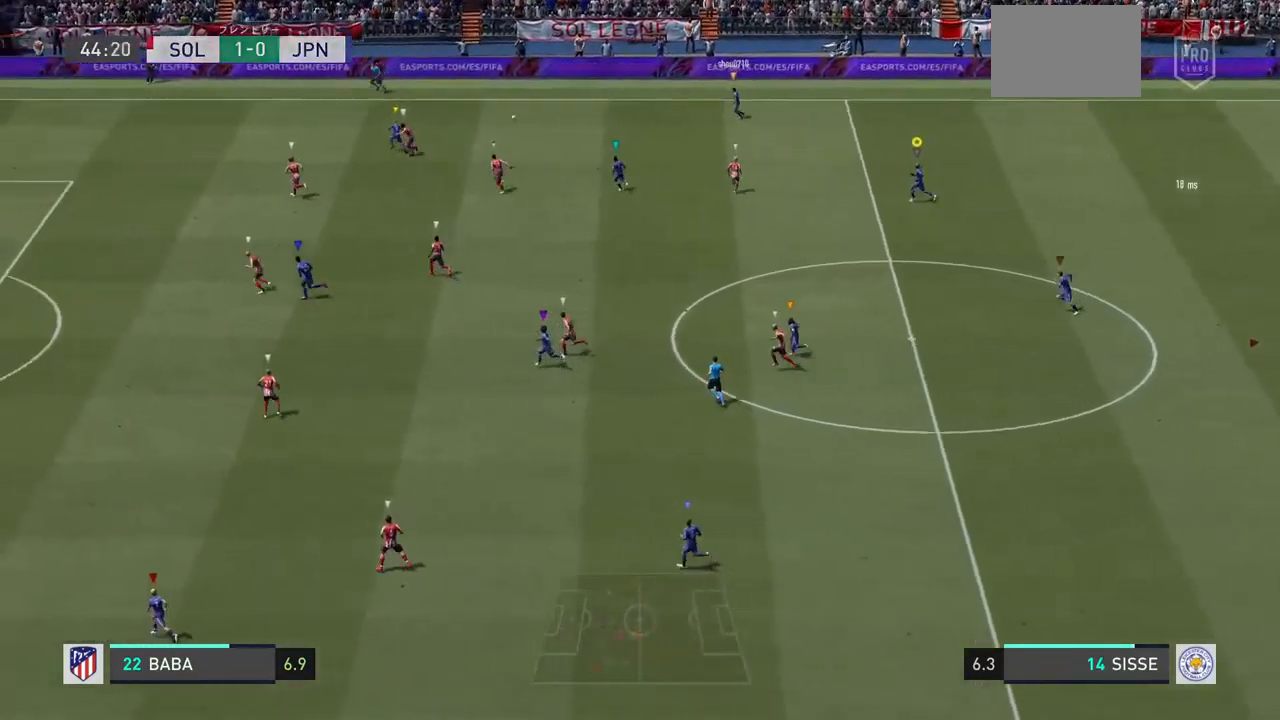
{"dt_ms": 500, "buttons": [], "left_stick": "left", "right_stick": "center", "events": [[33, "left_stick", "left"]]}
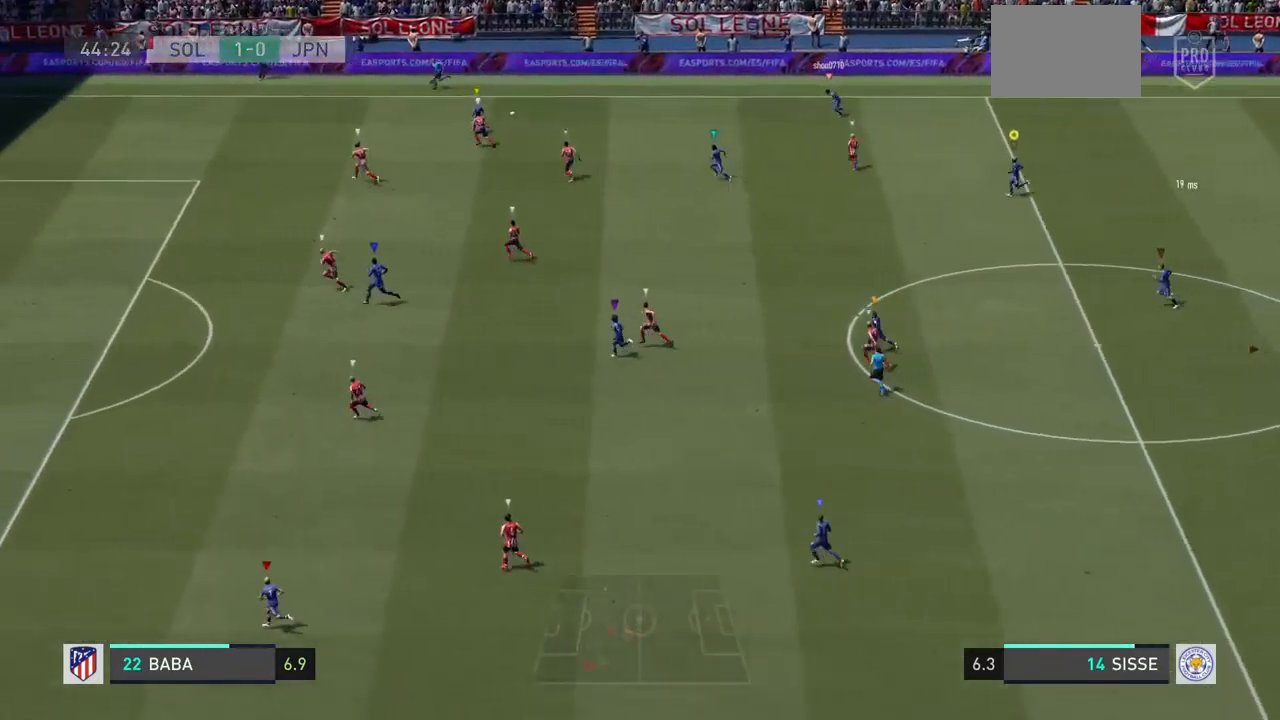
{"dt_ms": 500, "buttons": [], "left_stick": "left", "right_stick": "center", "events": []}
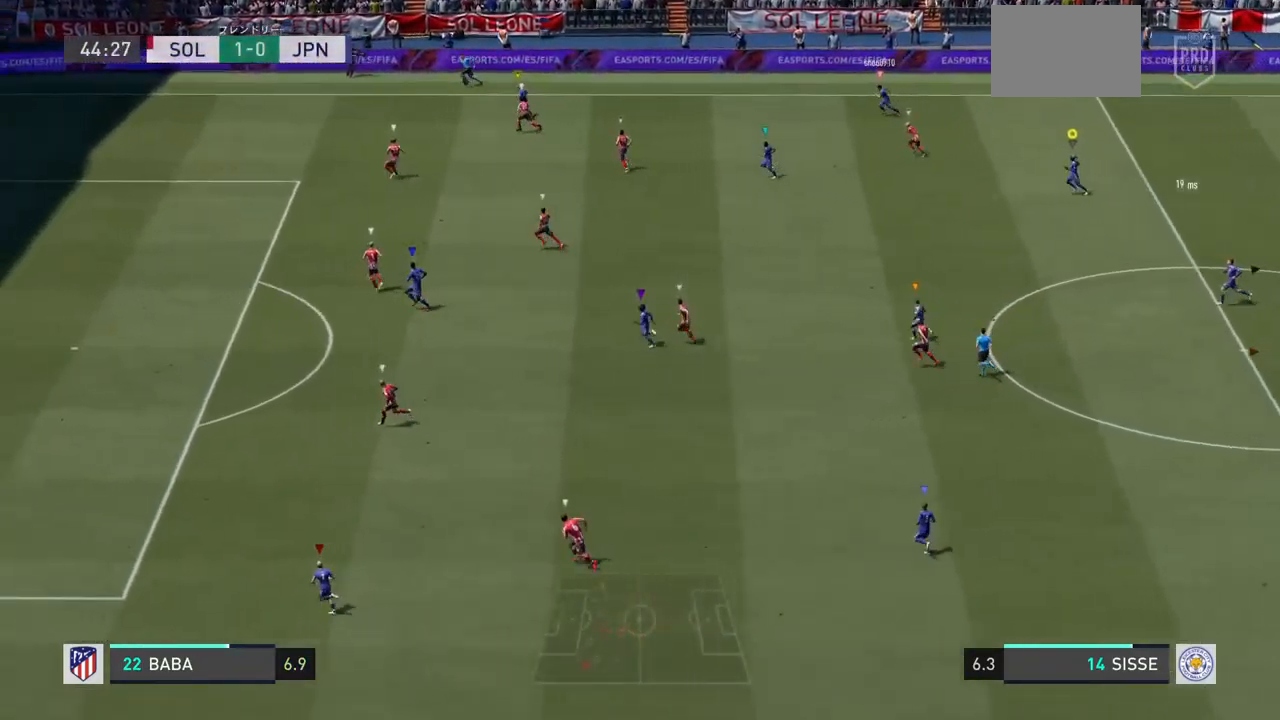
{"dt_ms": 500, "buttons": ["L1"], "left_stick": "center", "right_stick": "center", "events": [[33, "L1", "down"], [200, "left_stick", "center"]]}